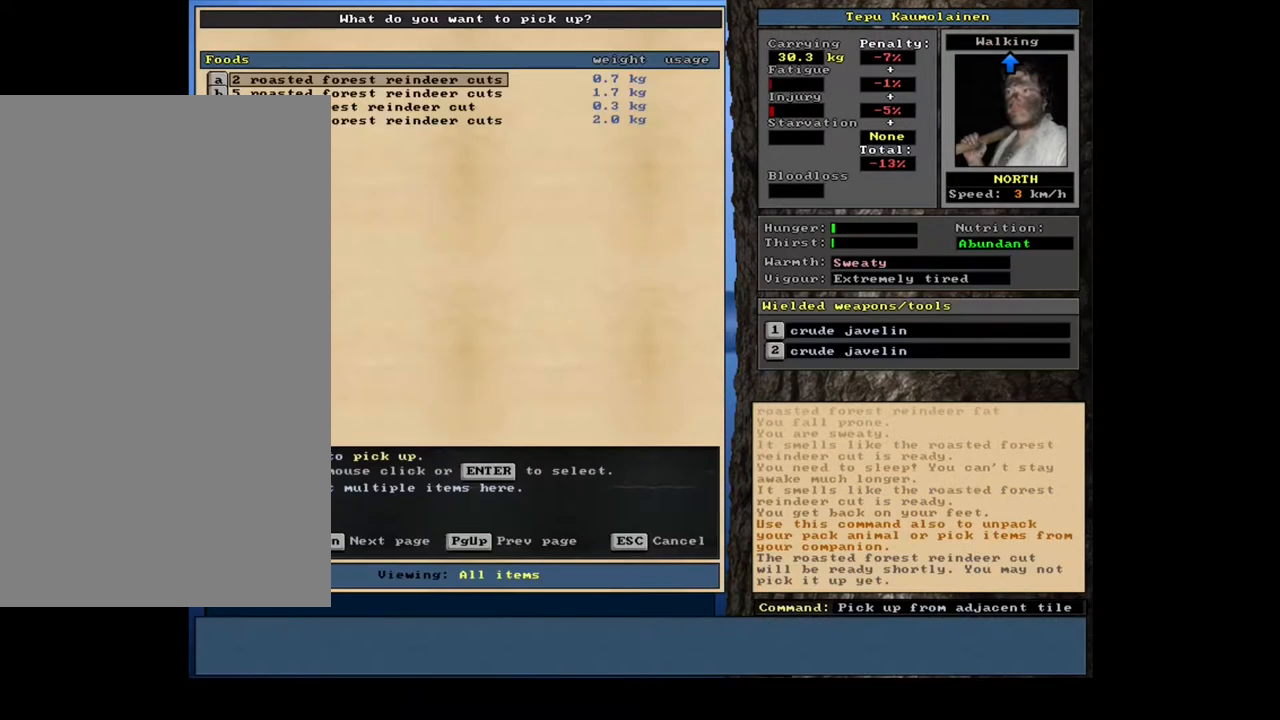
Gameplay with keyboard and mouse; each line is a JSON object with the keys and mouse buttons held at the frame after it. "events" lists presses ("down") and releases ("up") of "0", "1", "2", "3", "4", "5", "6", "7", "8", "9", "a", "alt", "b", "backspace", "c", "caps_lock", "ctrl", "d", "down", "e", "escape", "f", "f1", "f10", "f11", "f12", "f2", "f3", "f4", "f5", "f6", "f7", "f8", "f9", "g", "h", "i", "j", "k", "left", "m", "n", "num0", "num1", "num2", "num3", "num4", "num5", "num6", "num7", "num8", "num9", "o", "p", "q", "r", "right", "s", "shift", "space", "super", "t", "tab", "tilde", "u", "up", "v", "w", "x", "y", "z", "mouse_left", "mouse_wheel", "mouse_right", "mouse_mb4" and "mouse_mb5" between this image and that frame as [ms after this image, input, new state], when the widget could be followed in between. "mouse_left", "mouse_wheel", "mouse_right", "mouse_mb4", "mouse_mb5" = the "left", "wheel", "right", "mb4", "mb5" buttons of the "mouse" list. No other keys are recorded. "wheel" means that the mouse wheel is clicked or scrolled. Mouse movement is not recorded.
{"keys": ["shift"], "mouse": [], "events": [[283, "shift", "down"]]}
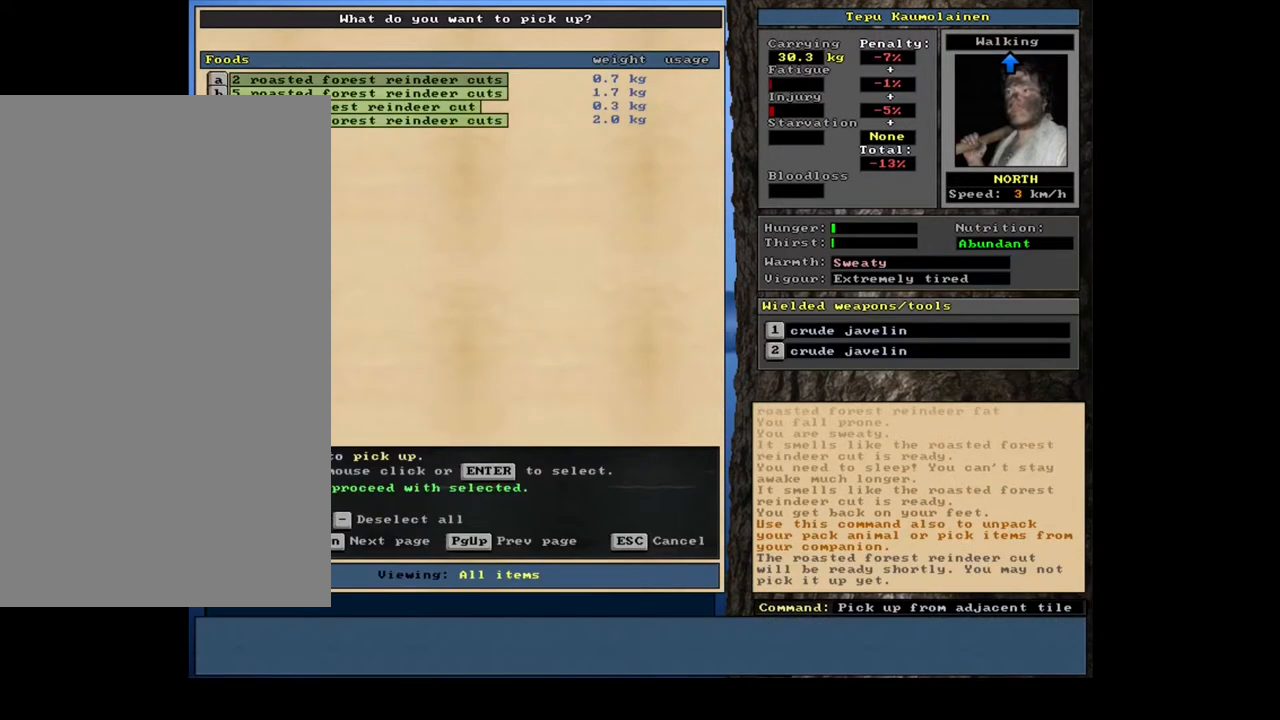
{"keys": [], "mouse": [], "events": [[50, "shift", "up"], [183, "space", "down"], [267, "space", "up"], [350, "space", "down"], [433, "space", "up"]]}
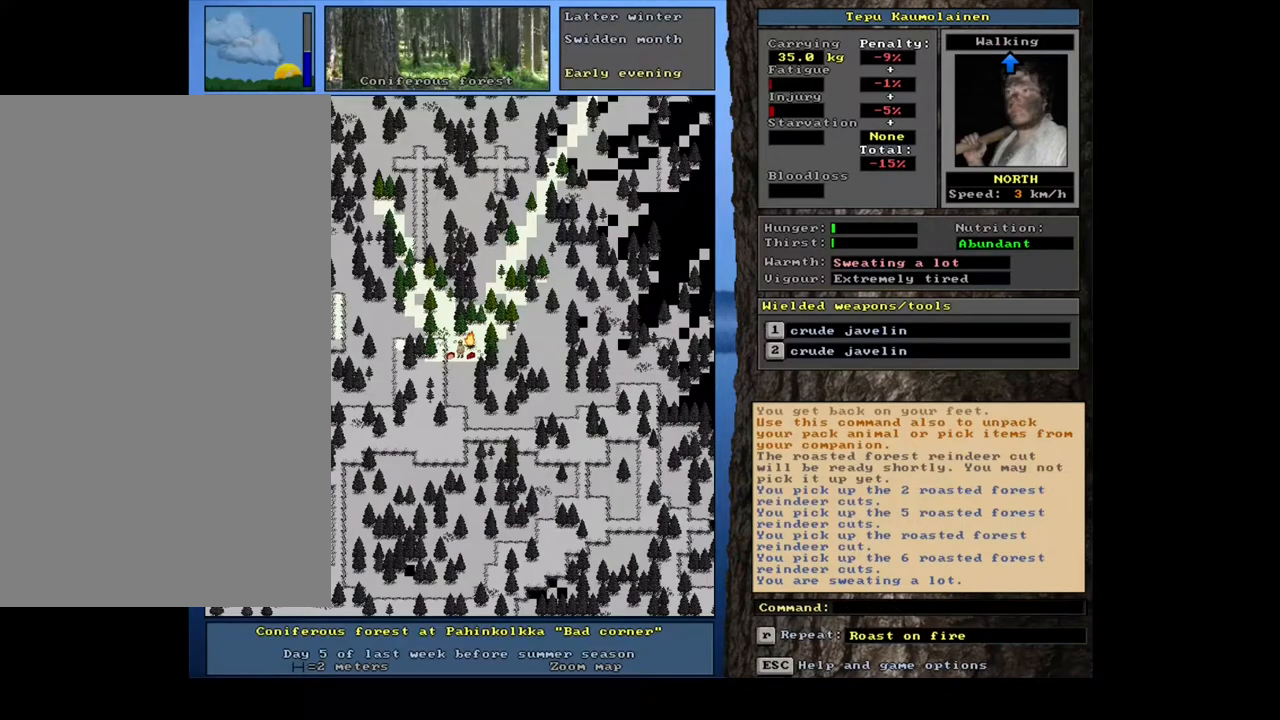
{"keys": [], "mouse": [], "events": [[100, "ctrl", "down"], [150, "left", "down"], [217, "left", "up"], [250, "ctrl", "up"]]}
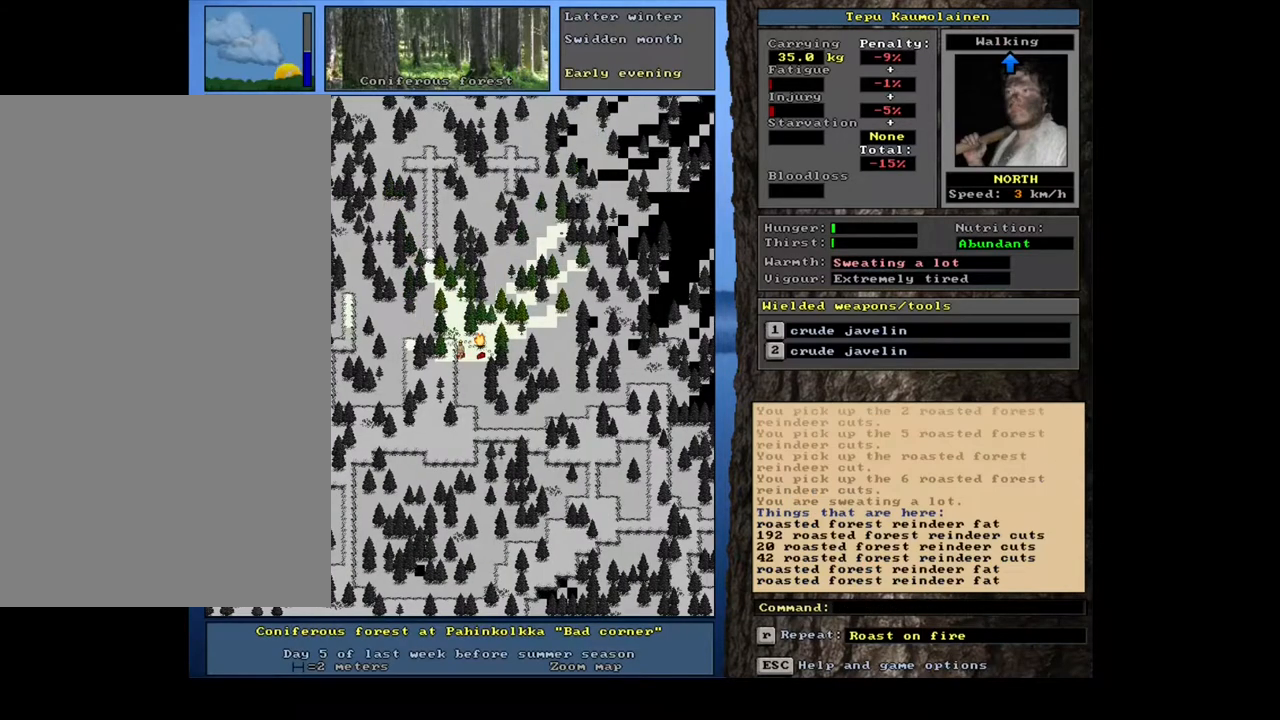
{"keys": ["f"], "mouse": [], "events": [[117, "d", "down"], [200, "d", "up"], [317, "tab", "down"], [417, "tab", "up"], [433, "f", "down"]]}
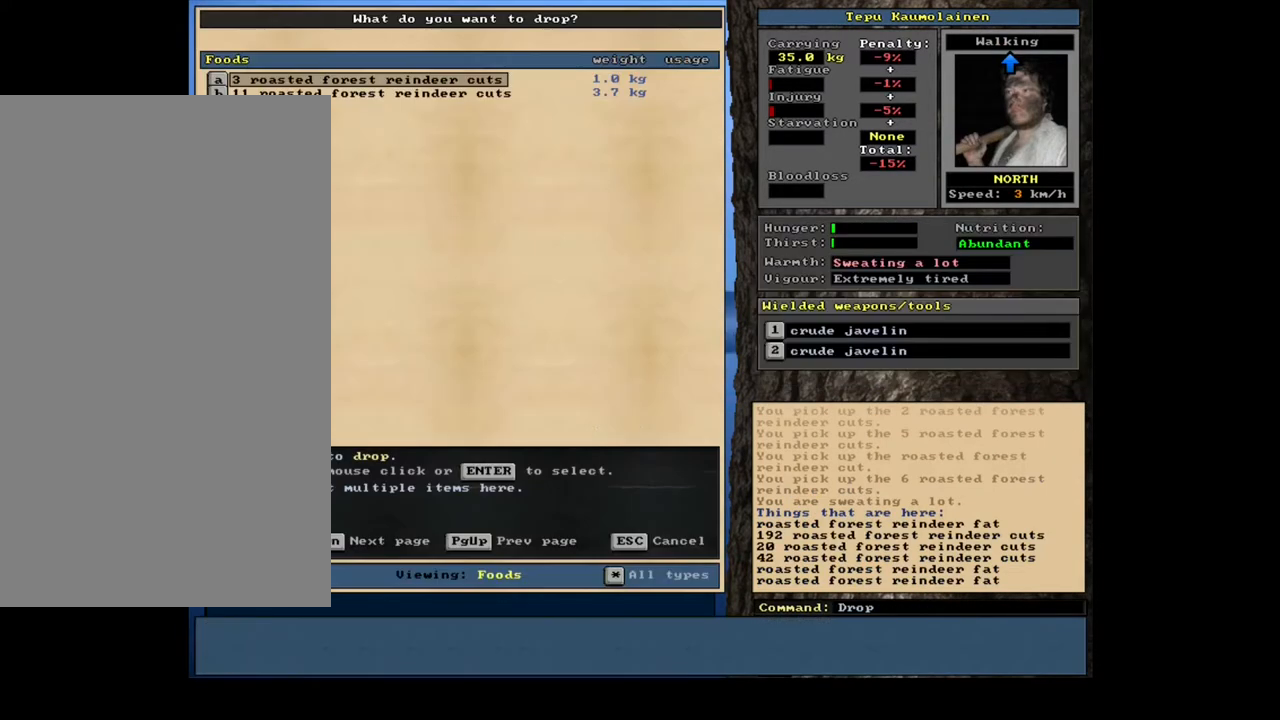
{"keys": [], "mouse": [], "events": [[33, "f", "up"], [117, "shift", "down"], [300, "shift", "up"]]}
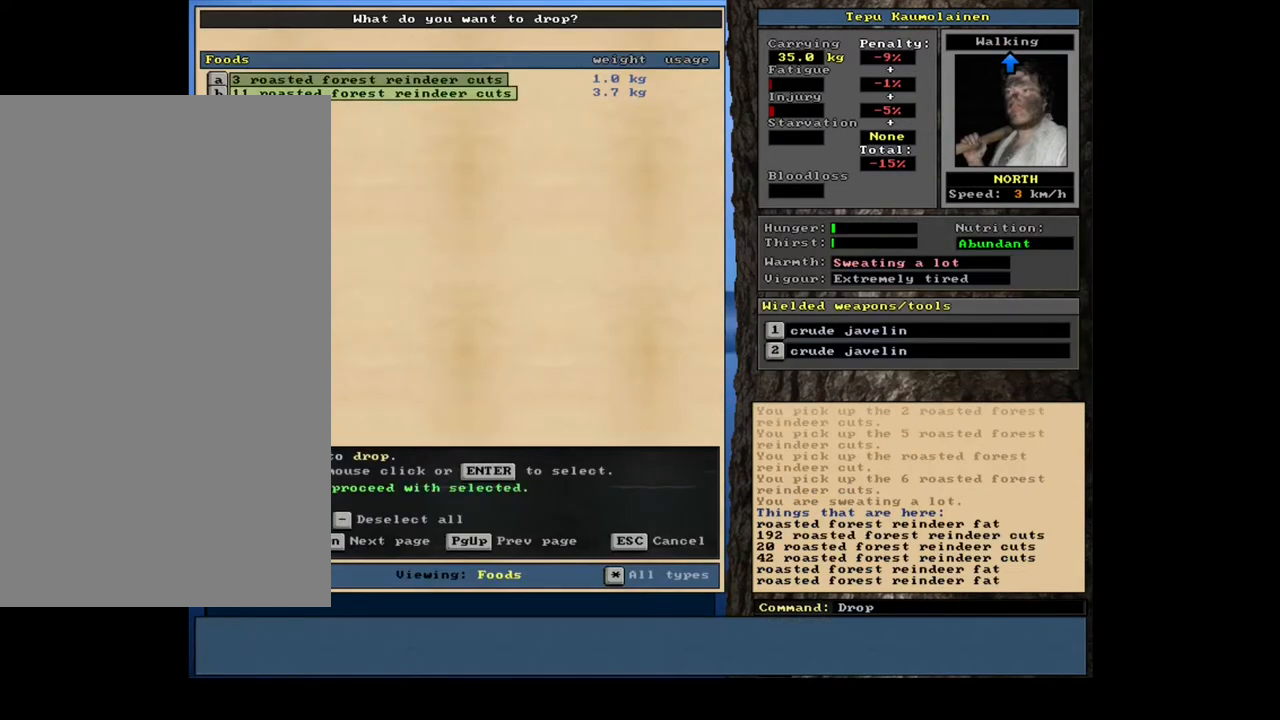
{"keys": [], "mouse": [], "events": []}
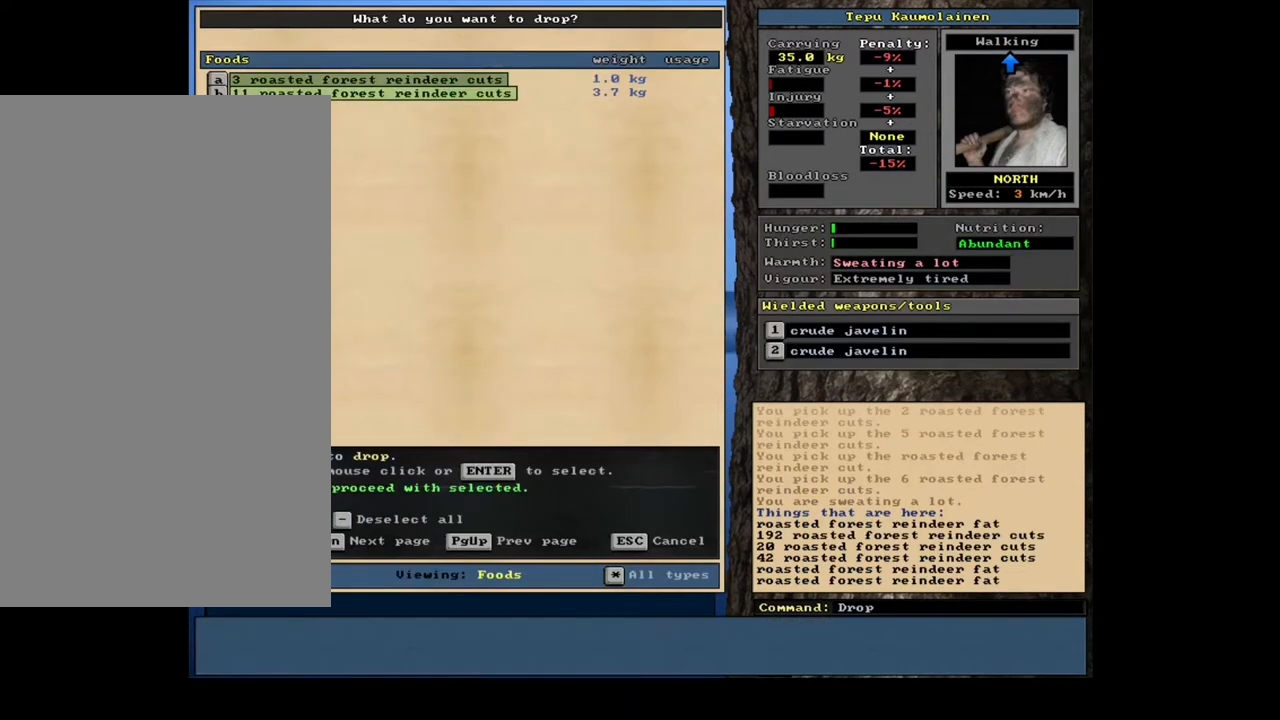
{"keys": [], "mouse": [], "events": [[50, "space", "down"], [100, "space", "up"]]}
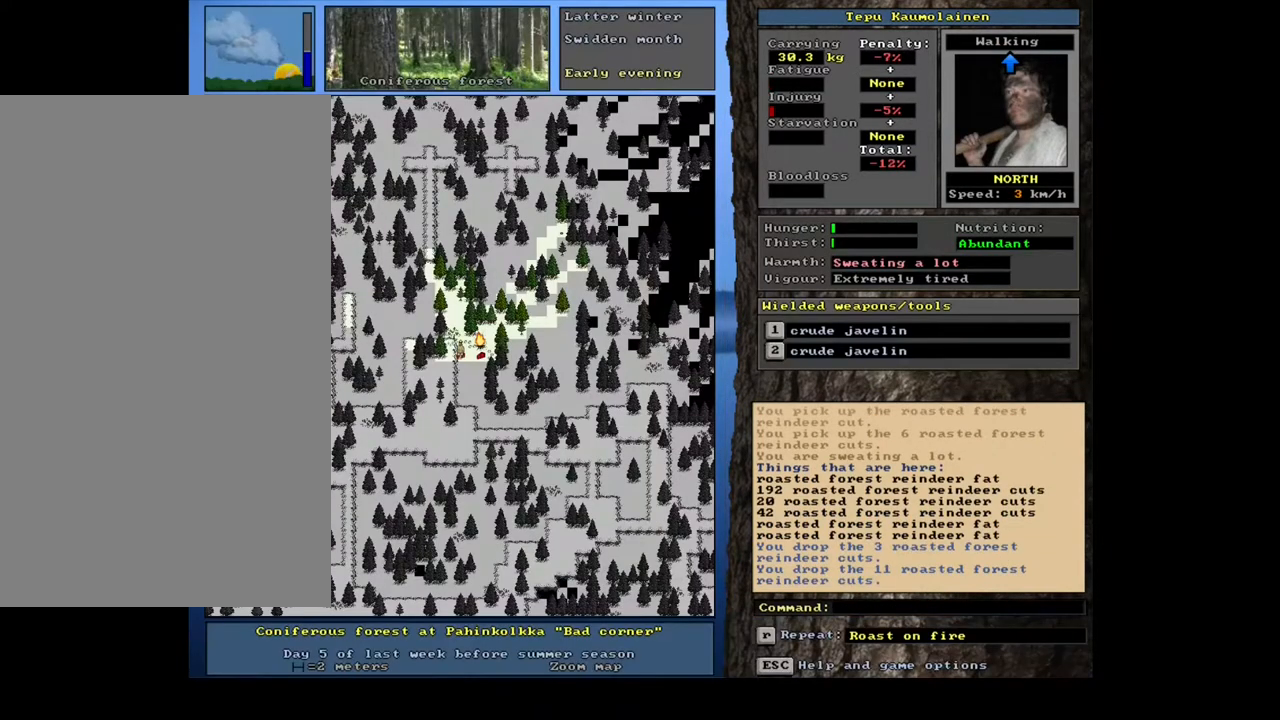
{"keys": [], "mouse": [], "events": [[83, "g", "down"], [183, "g", "up"], [283, "tab", "down"], [367, "f", "down"], [400, "tab", "up"], [450, "f", "up"]]}
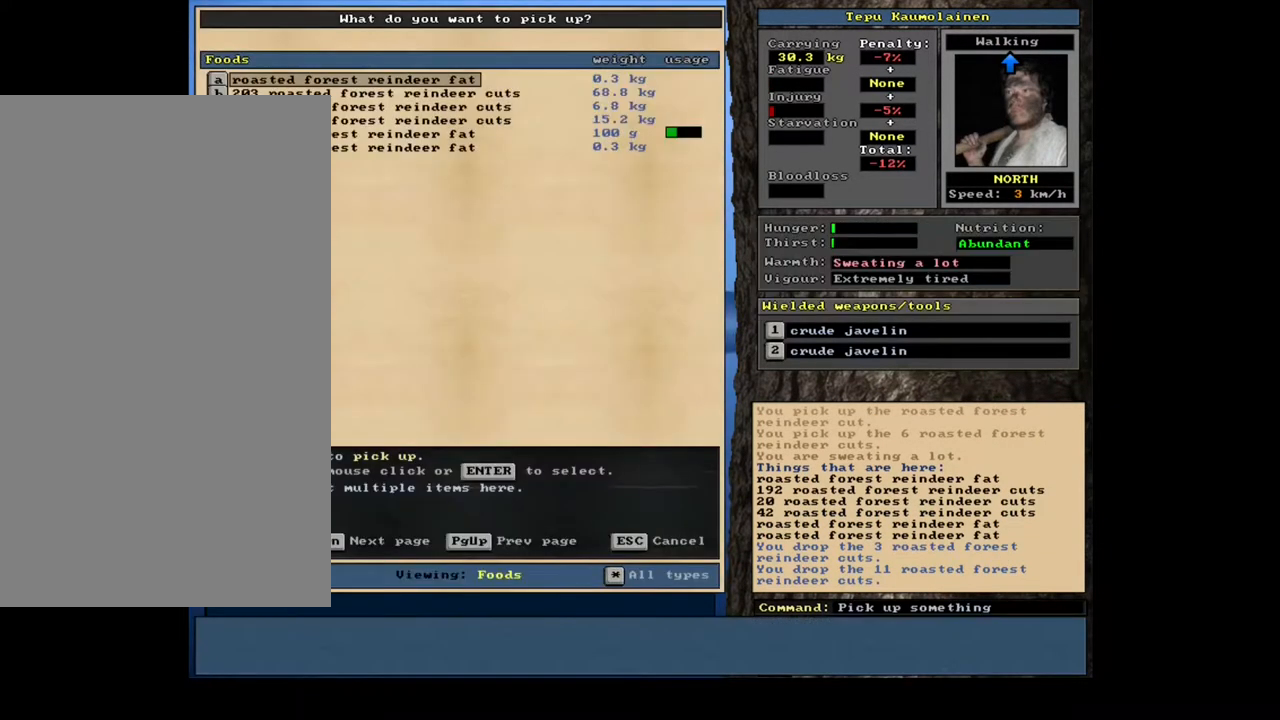
{"keys": [], "mouse": [], "events": []}
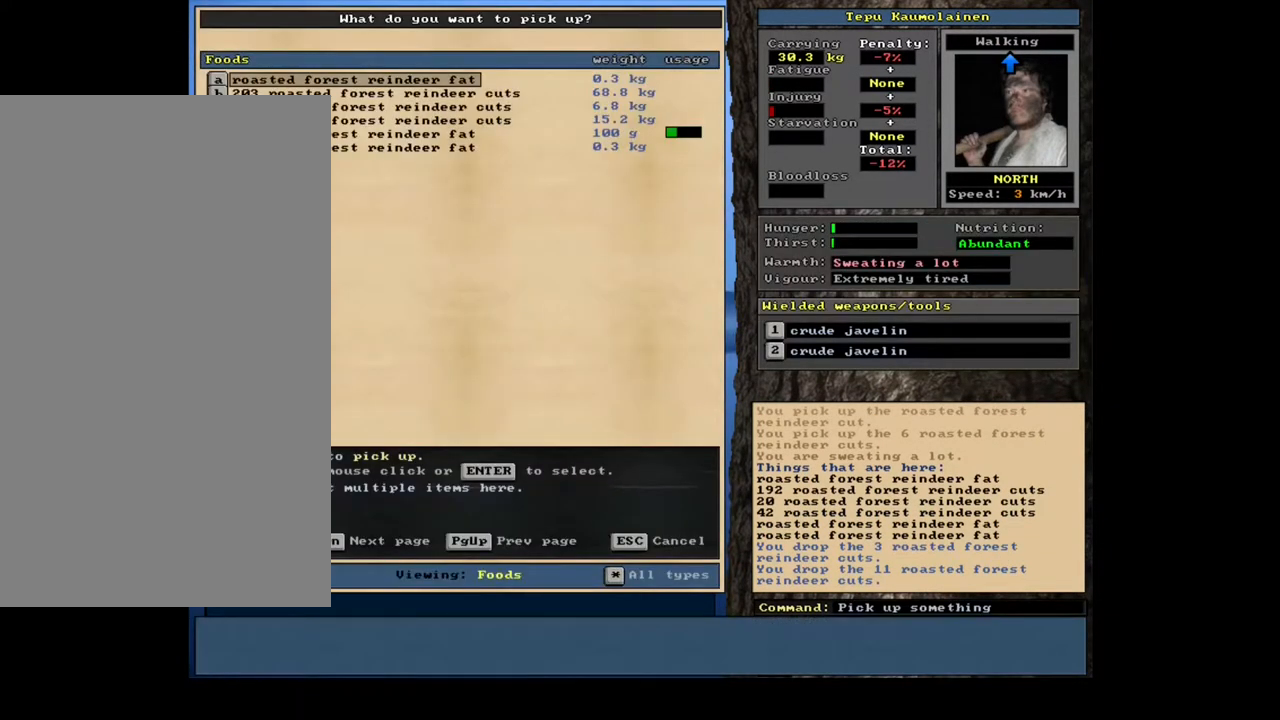
{"keys": ["down"], "mouse": [], "events": [[283, "down", "down"], [383, "down", "up"], [450, "down", "down"]]}
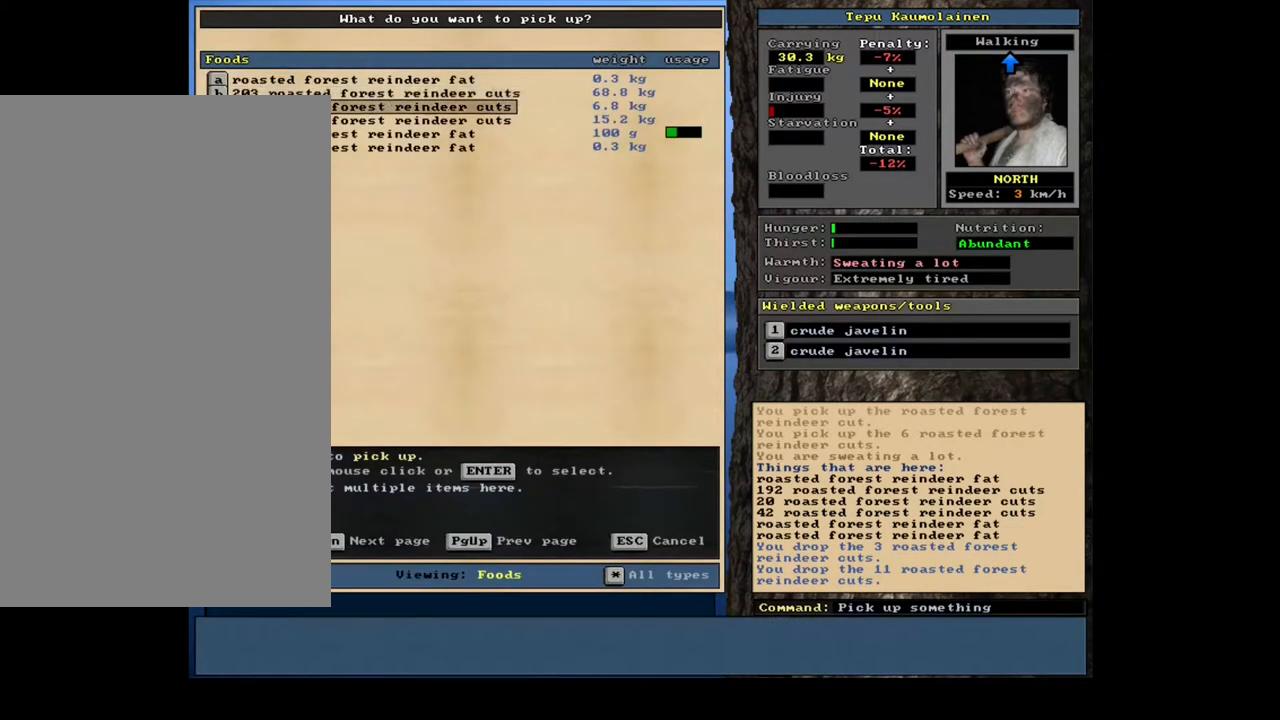
{"keys": [], "mouse": [], "events": [[17, "down", "up"], [100, "down", "down"], [167, "down", "up"], [267, "down", "down"], [350, "down", "up"]]}
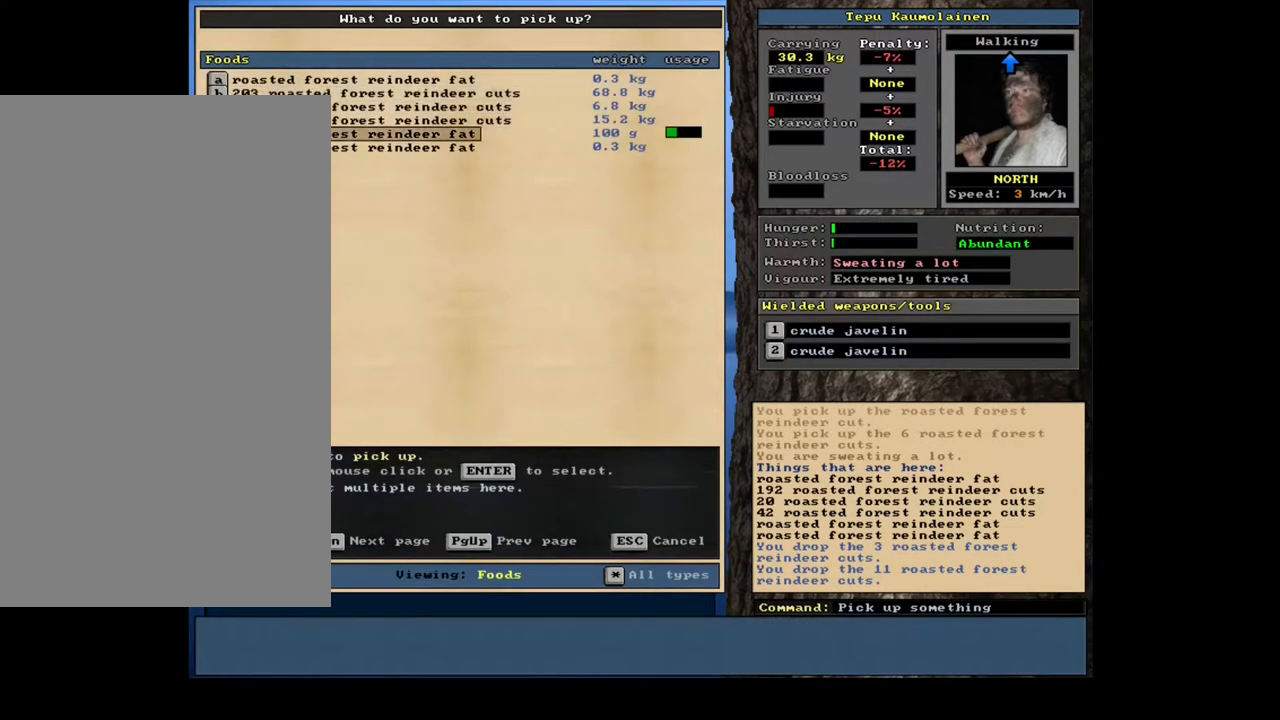
{"keys": [], "mouse": [], "events": [[250, "space", "down"], [317, "space", "up"], [400, "e", "down"], [500, "e", "up"]]}
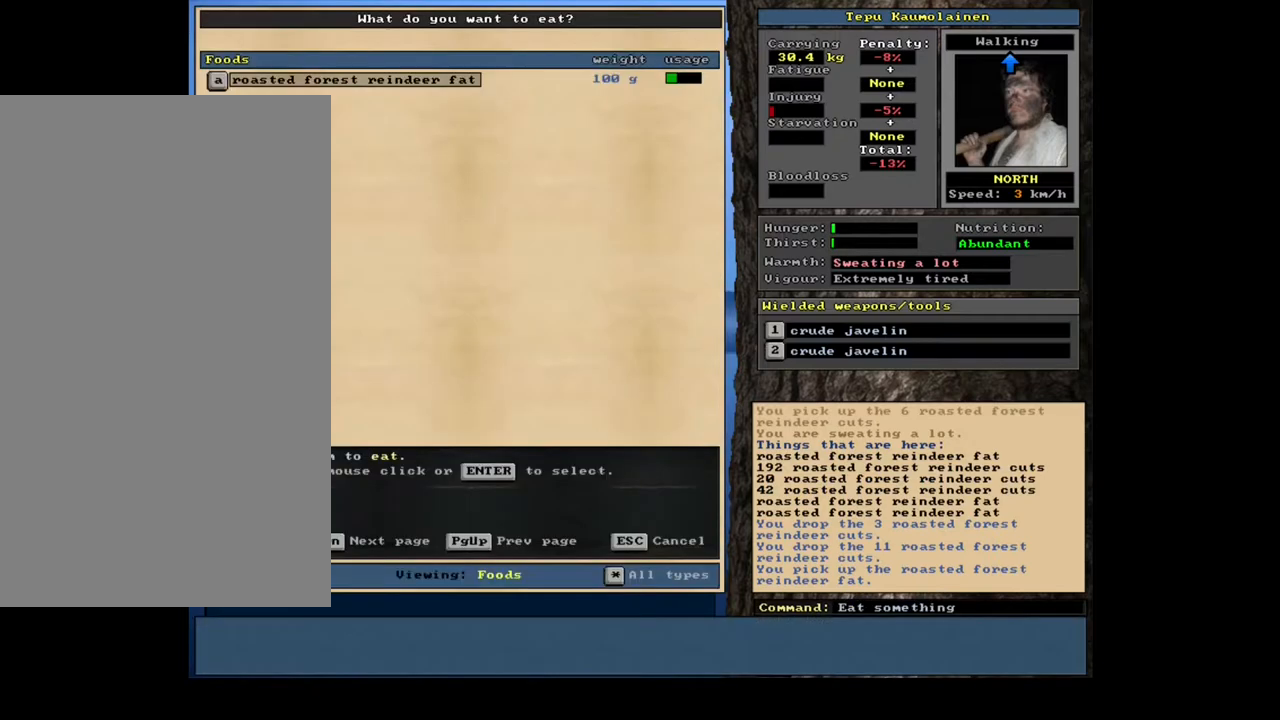
{"keys": [], "mouse": [], "events": []}
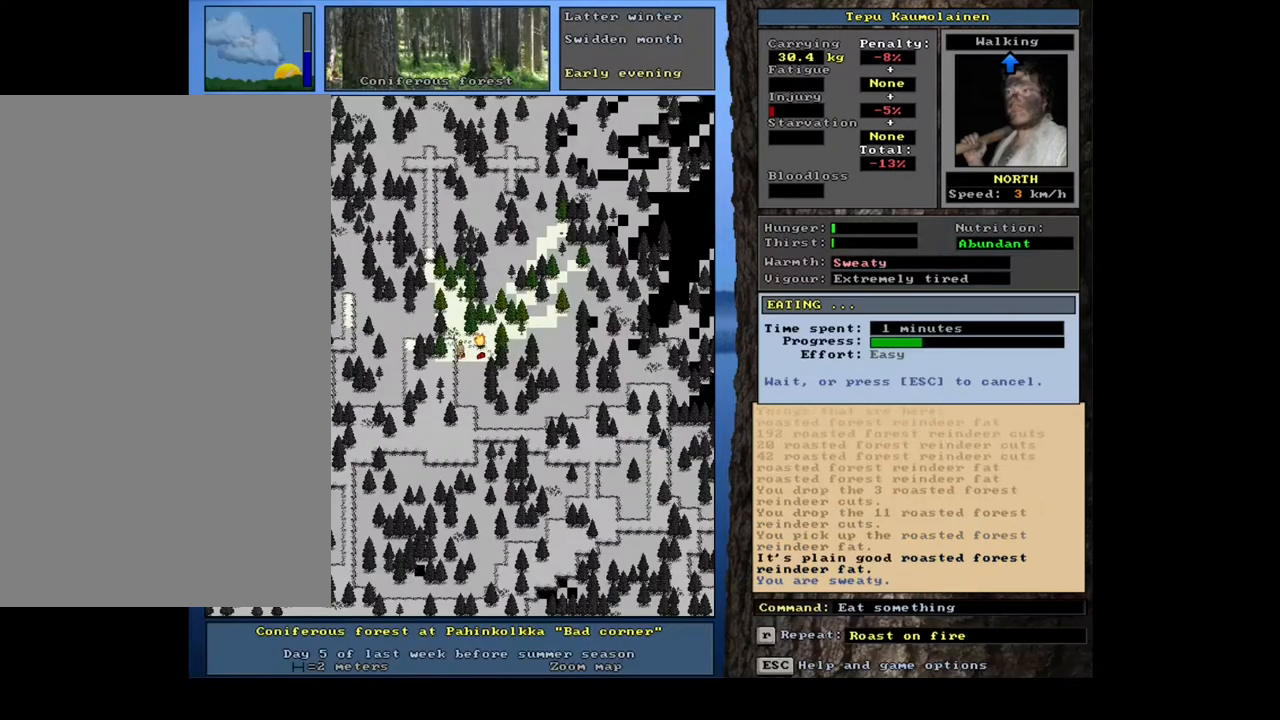
{"keys": [], "mouse": [], "events": []}
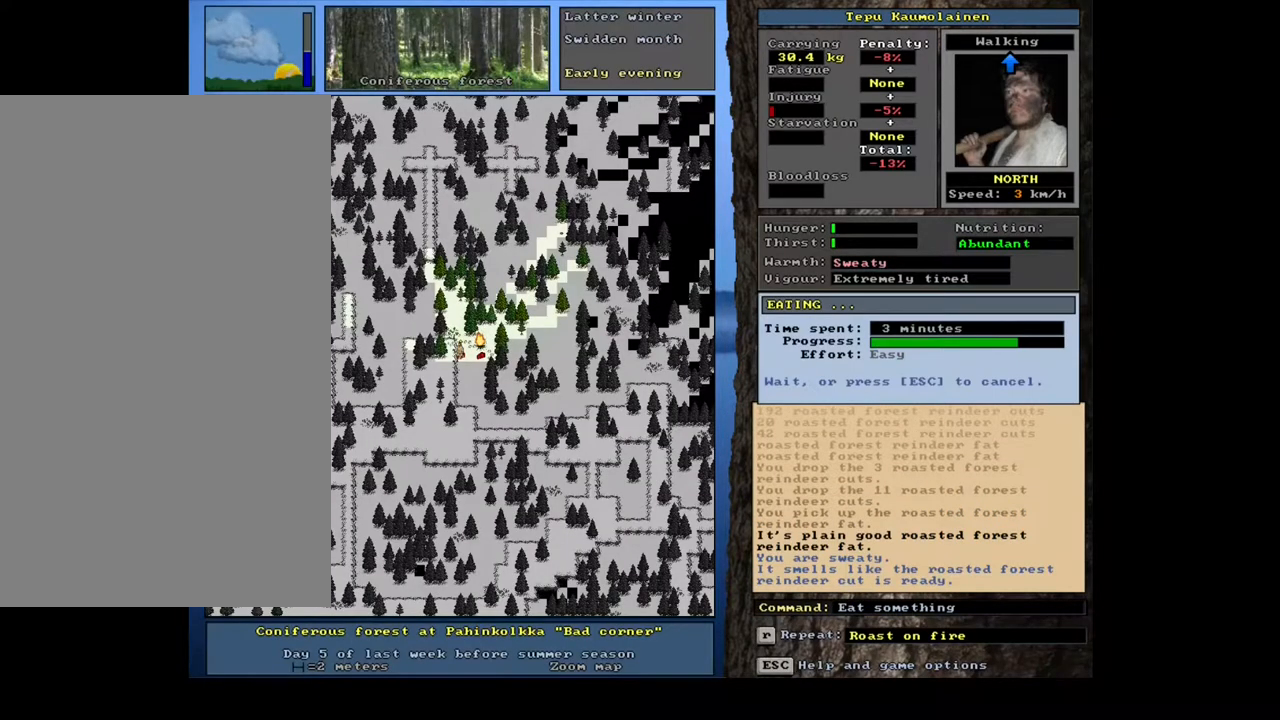
{"keys": [], "mouse": [], "events": []}
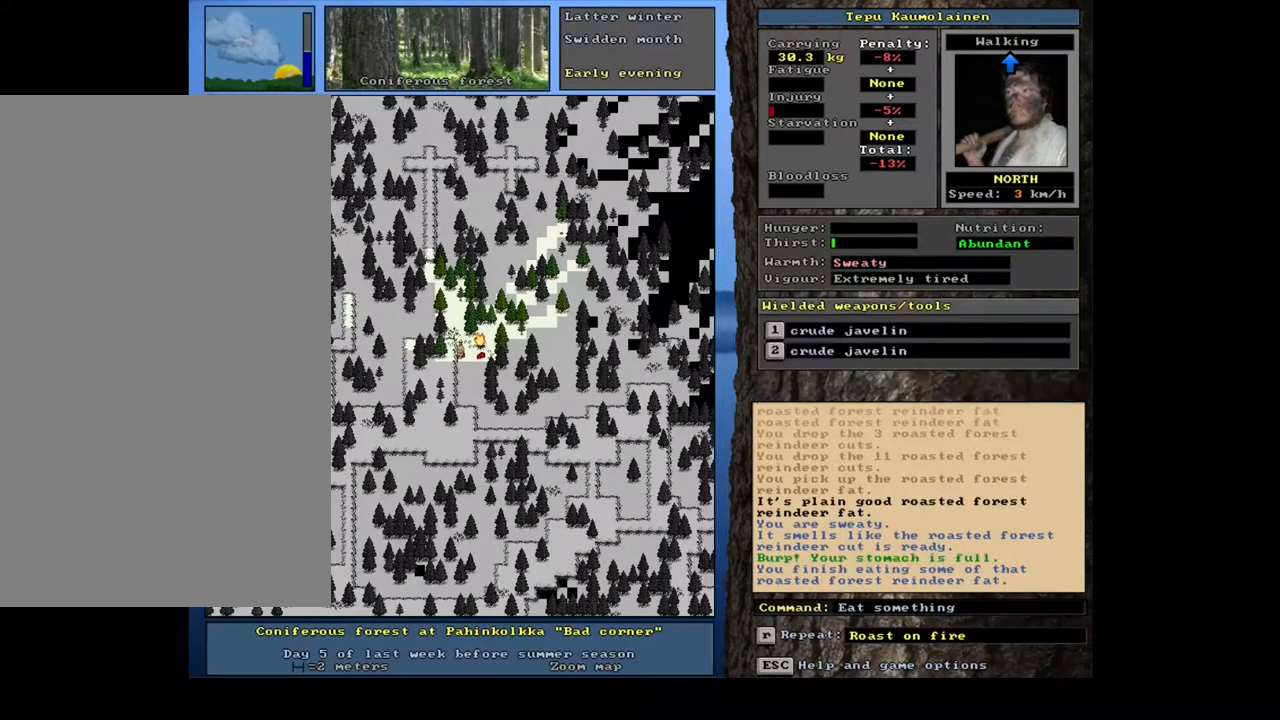
{"keys": [], "mouse": [], "events": [[267, "q", "down"], [383, "q", "up"]]}
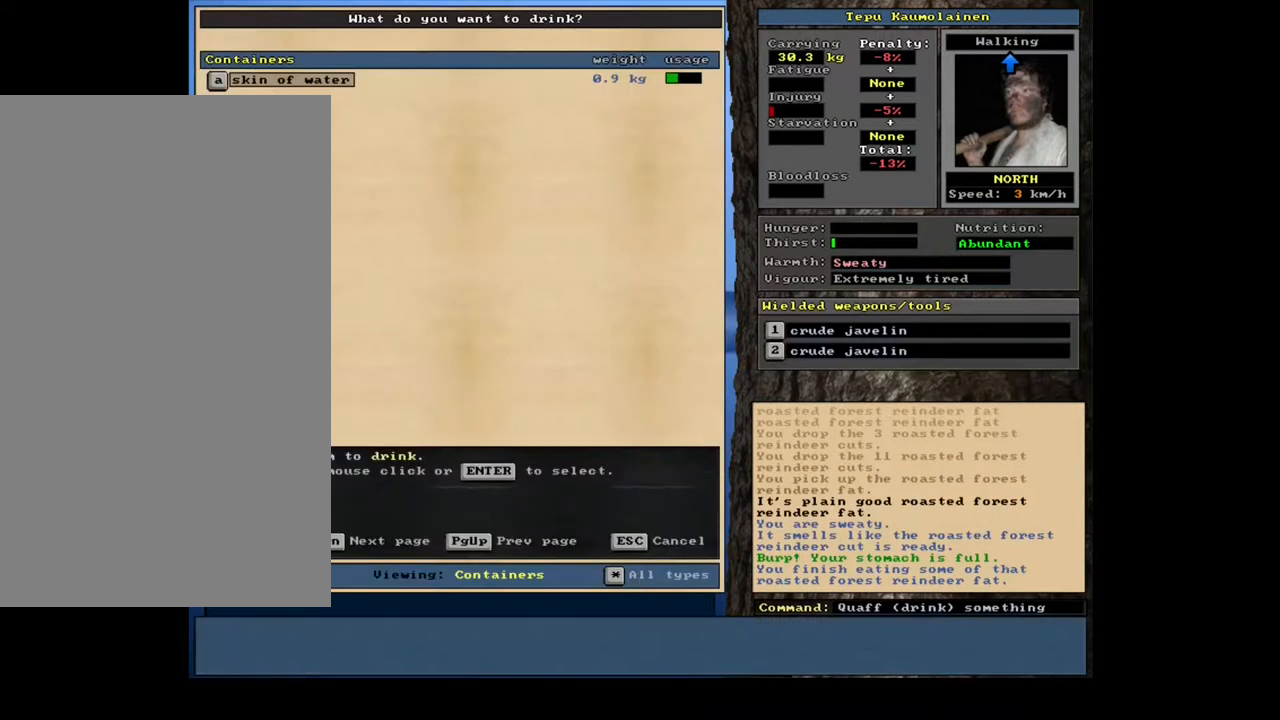
{"keys": [], "mouse": [], "events": []}
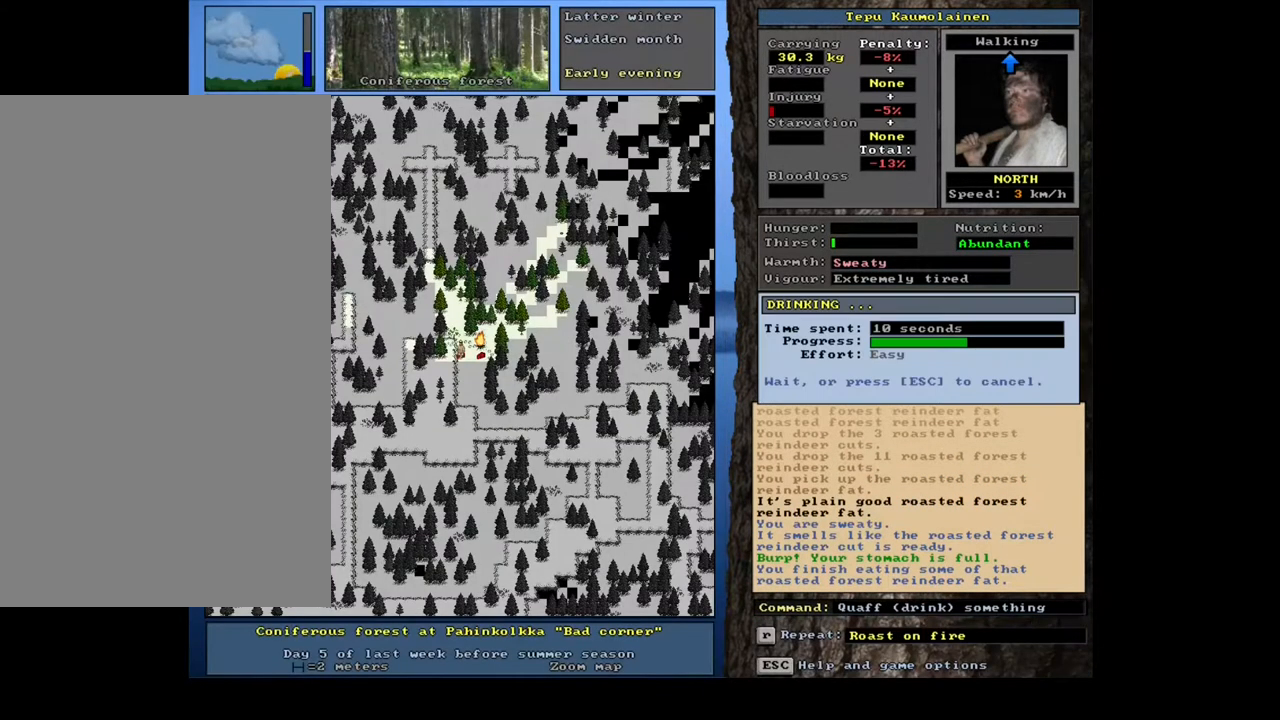
{"keys": [], "mouse": [], "events": []}
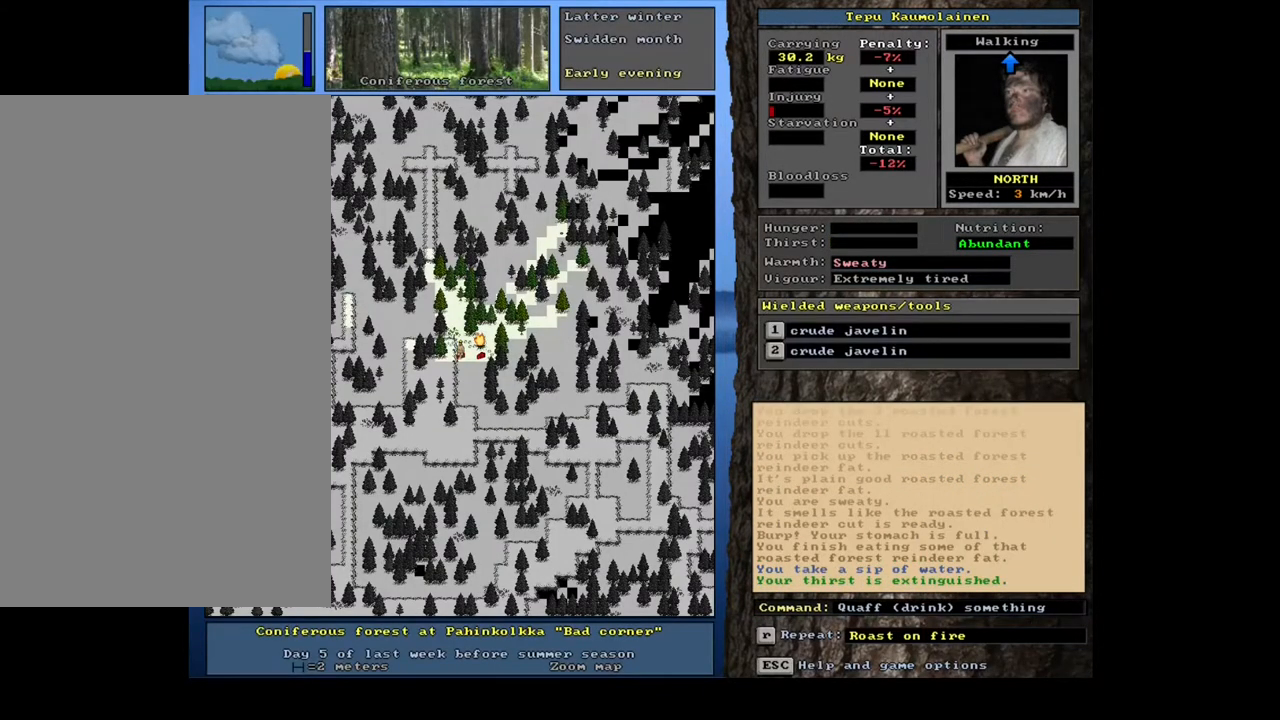
{"keys": ["c"], "mouse": [], "events": [[133, "d", "down"], [233, "d", "up"], [350, "tab", "down"], [450, "c", "down"], [467, "tab", "up"]]}
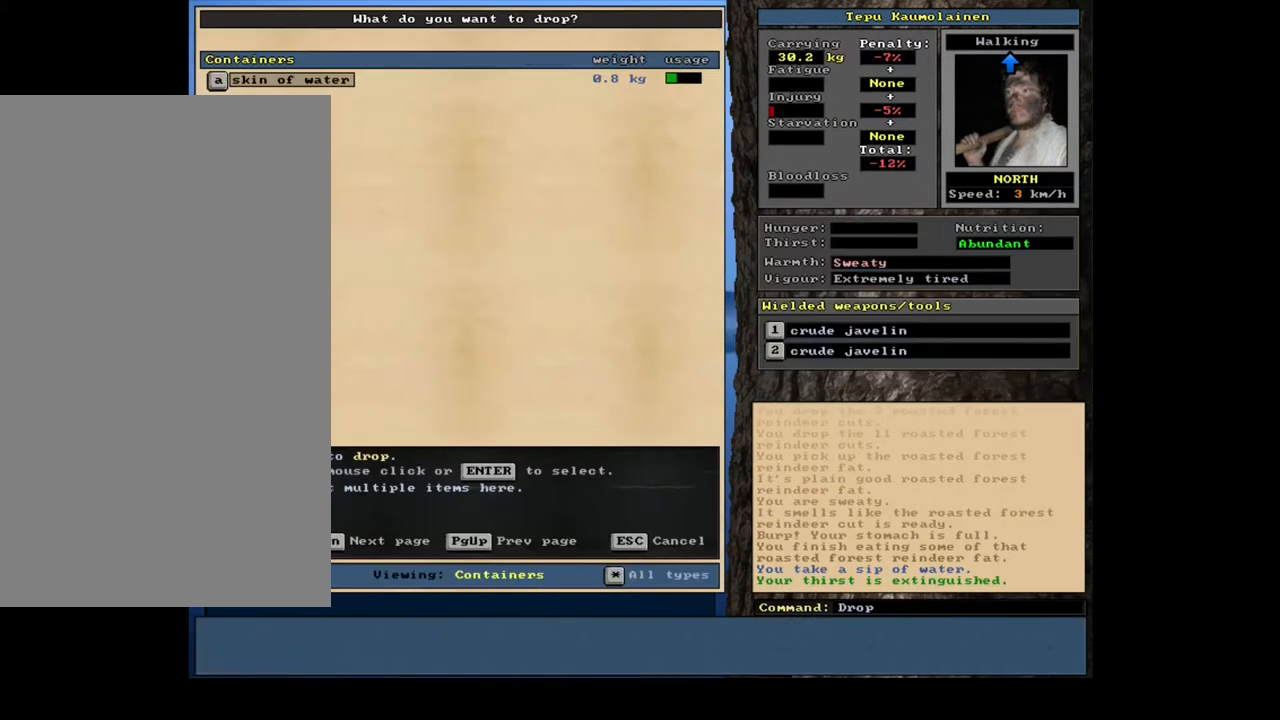
{"keys": ["shift"], "mouse": [], "events": [[67, "c", "up"], [400, "shift", "down"]]}
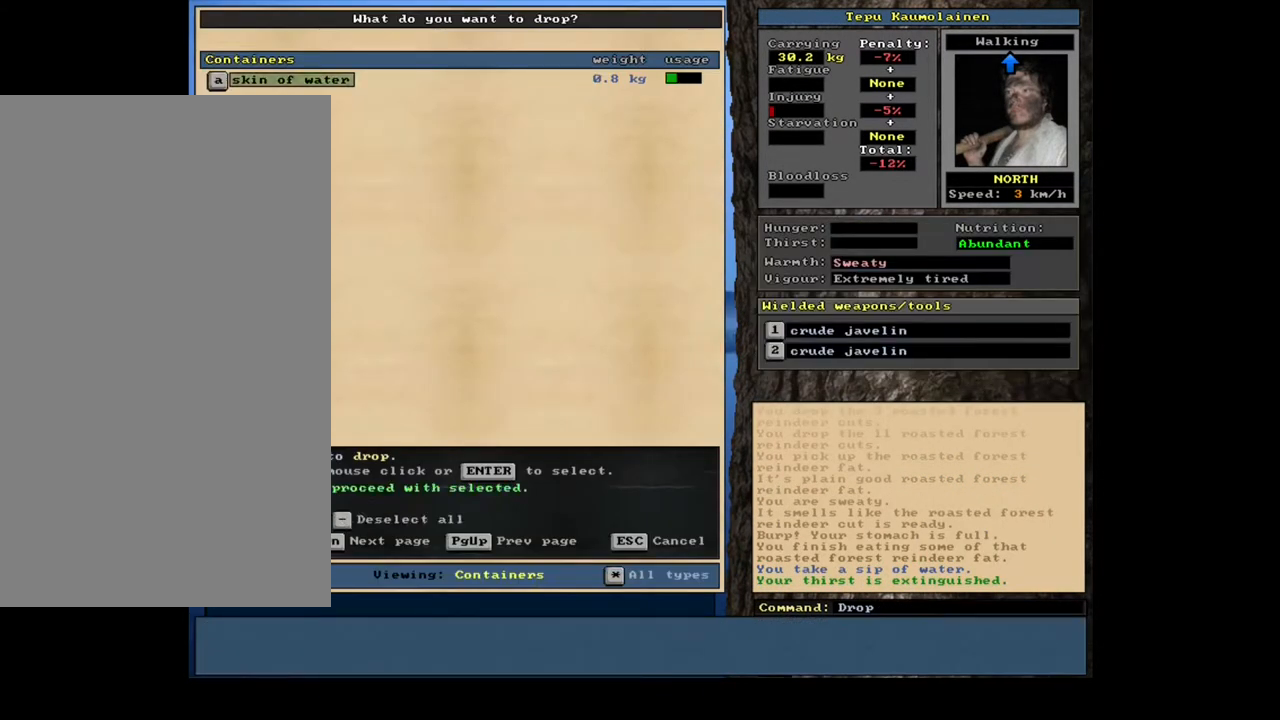
{"keys": [], "mouse": [], "events": [[133, "shift", "up"], [400, "d", "down"], [483, "d", "up"]]}
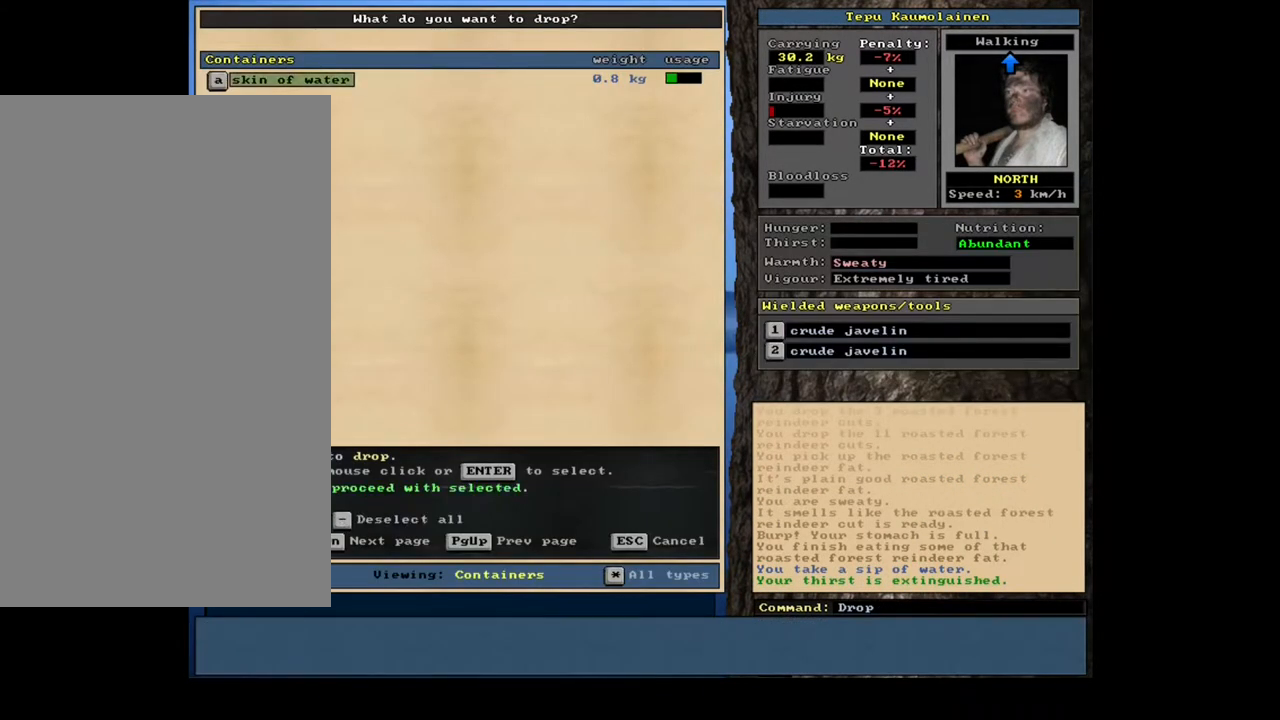
{"keys": [], "mouse": [], "events": [[283, "space", "down"], [383, "space", "up"]]}
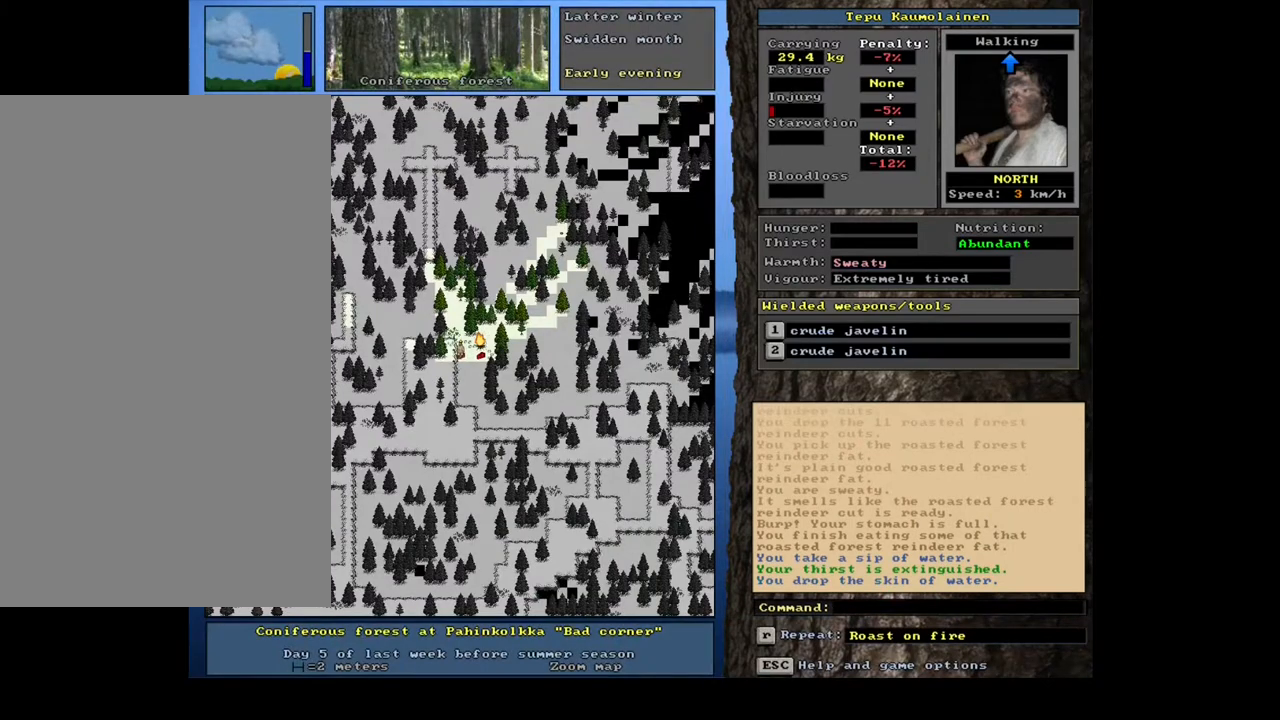
{"keys": ["shift"], "mouse": [], "events": [[67, "d", "down"], [150, "d", "up"], [150, "tab", "down"], [250, "tab", "up"], [283, "f", "down"], [367, "f", "up"], [450, "shift", "down"]]}
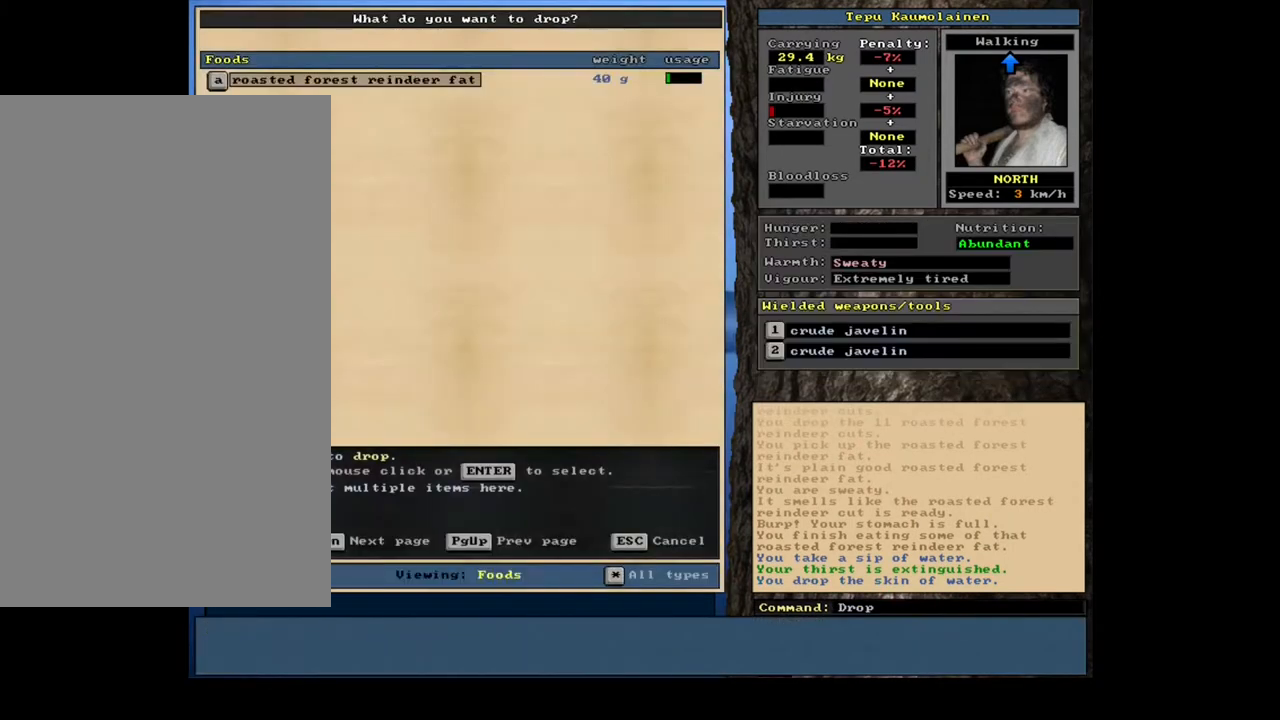
{"keys": [], "mouse": [], "events": [[233, "shift", "up"], [350, "space", "down"], [433, "space", "up"]]}
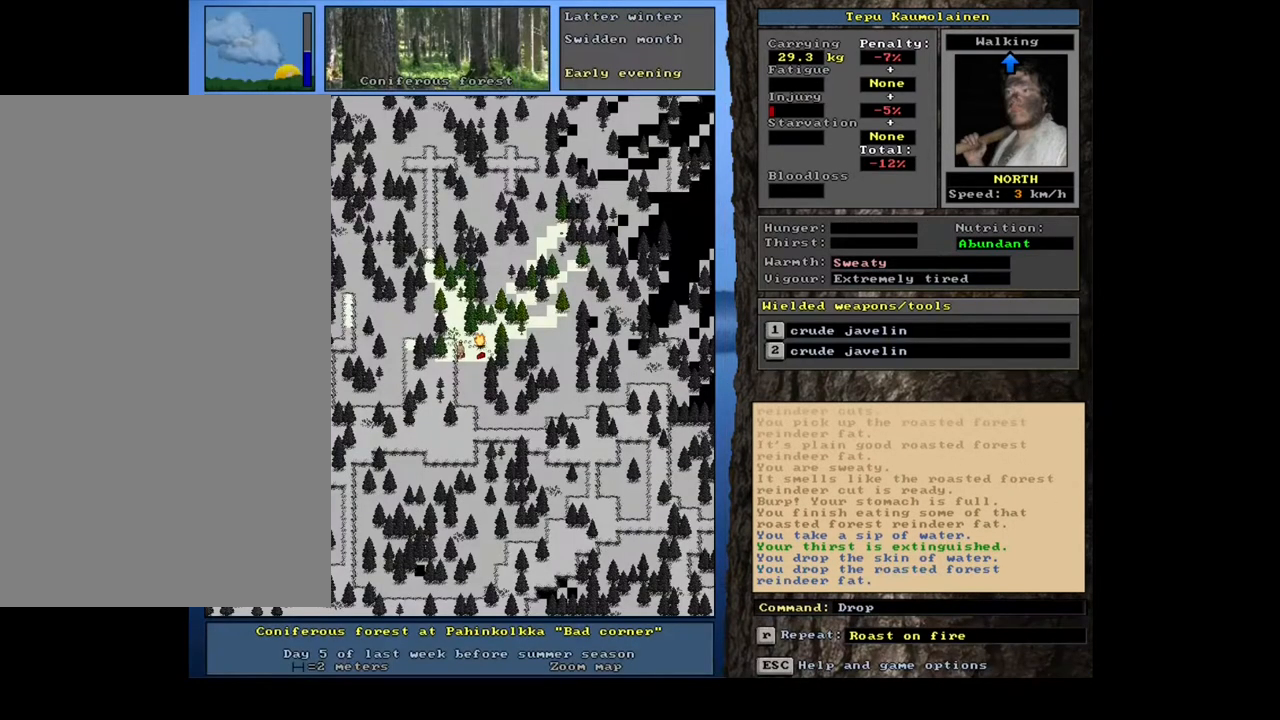
{"keys": [], "mouse": [], "events": [[133, "ctrl", "down"], [300, "ctrl", "up"]]}
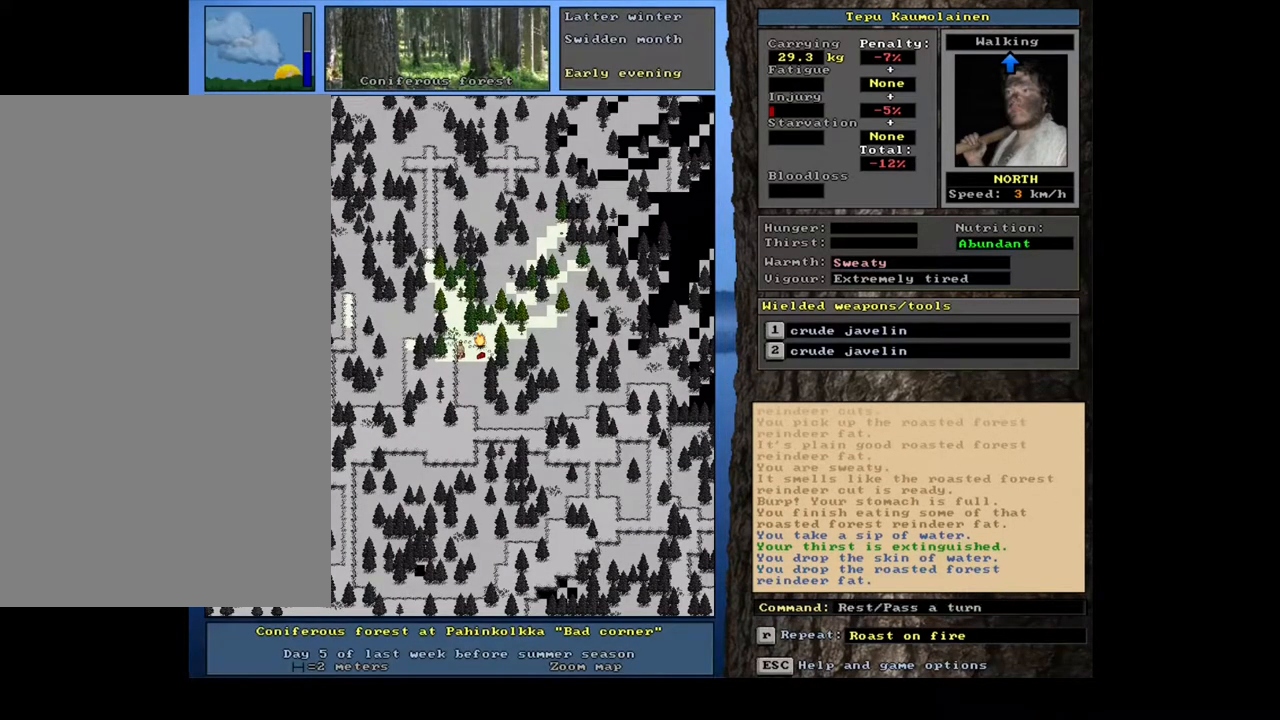
{"keys": [], "mouse": [], "events": []}
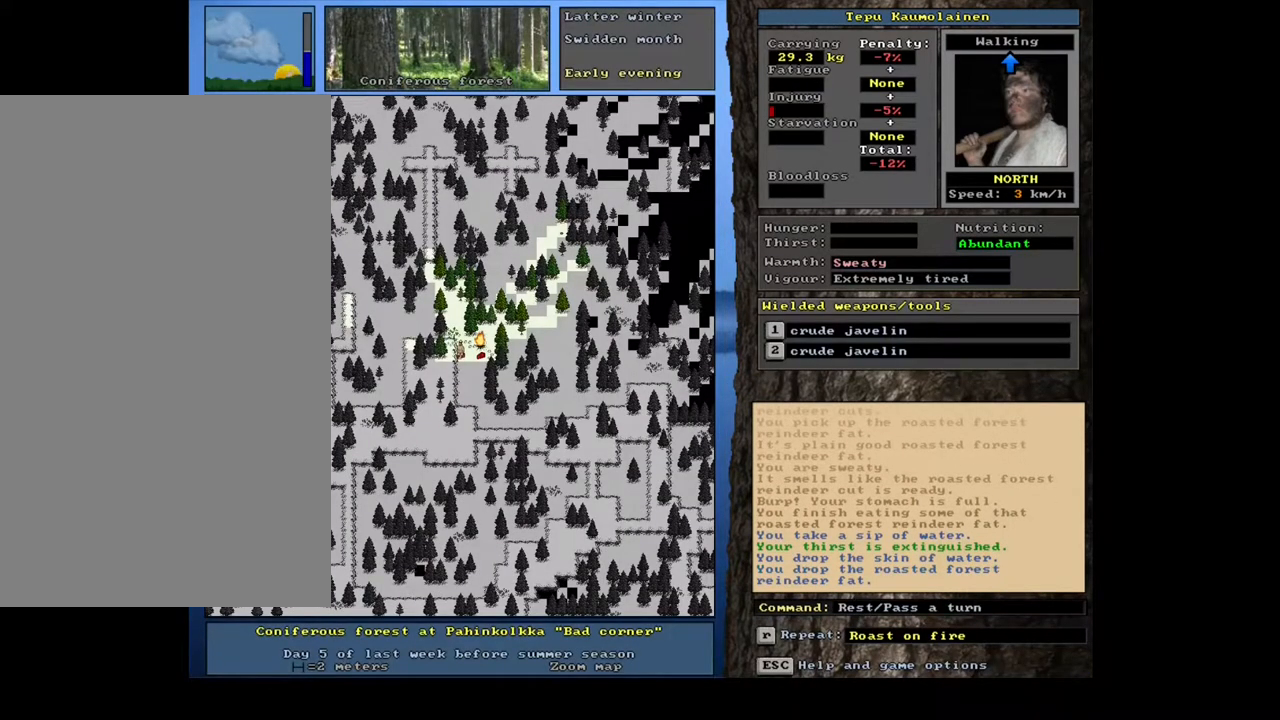
{"keys": ["ctrl"], "mouse": [], "events": [[450, "ctrl", "down"]]}
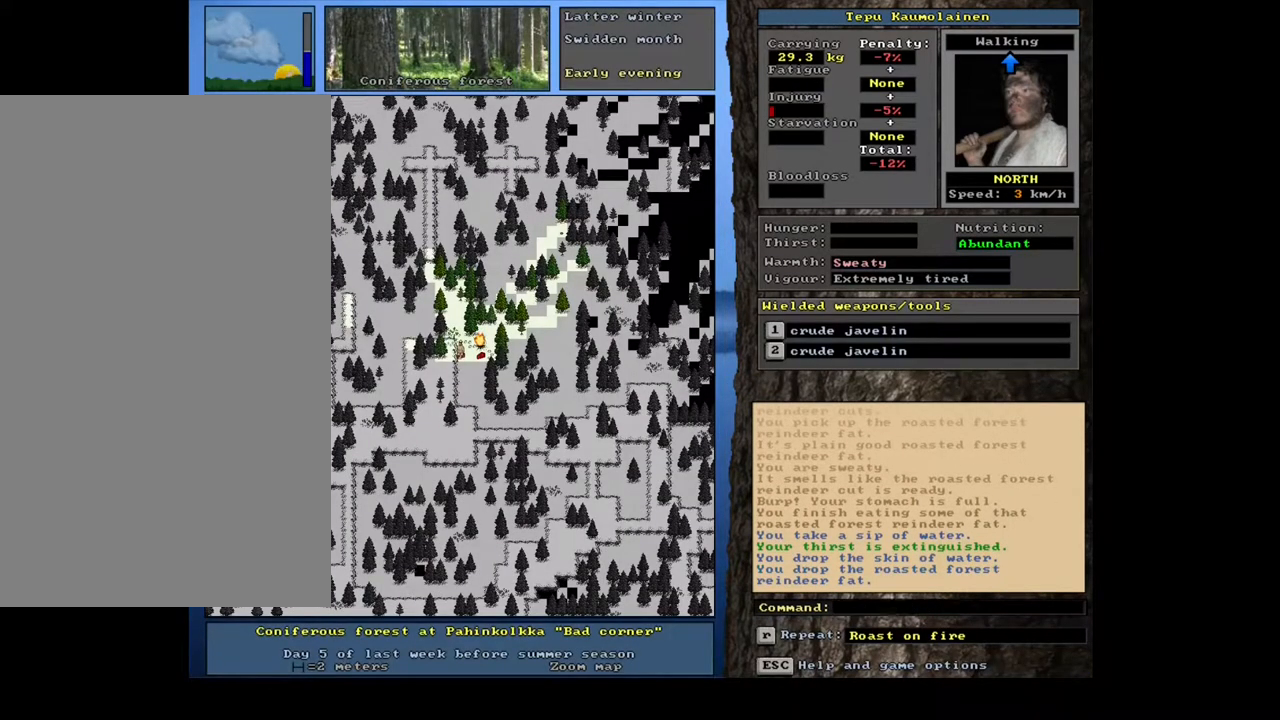
{"keys": ["shift"], "mouse": [], "events": [[17, "right", "down"], [83, "right", "up"], [217, "ctrl", "up"], [467, "shift", "down"]]}
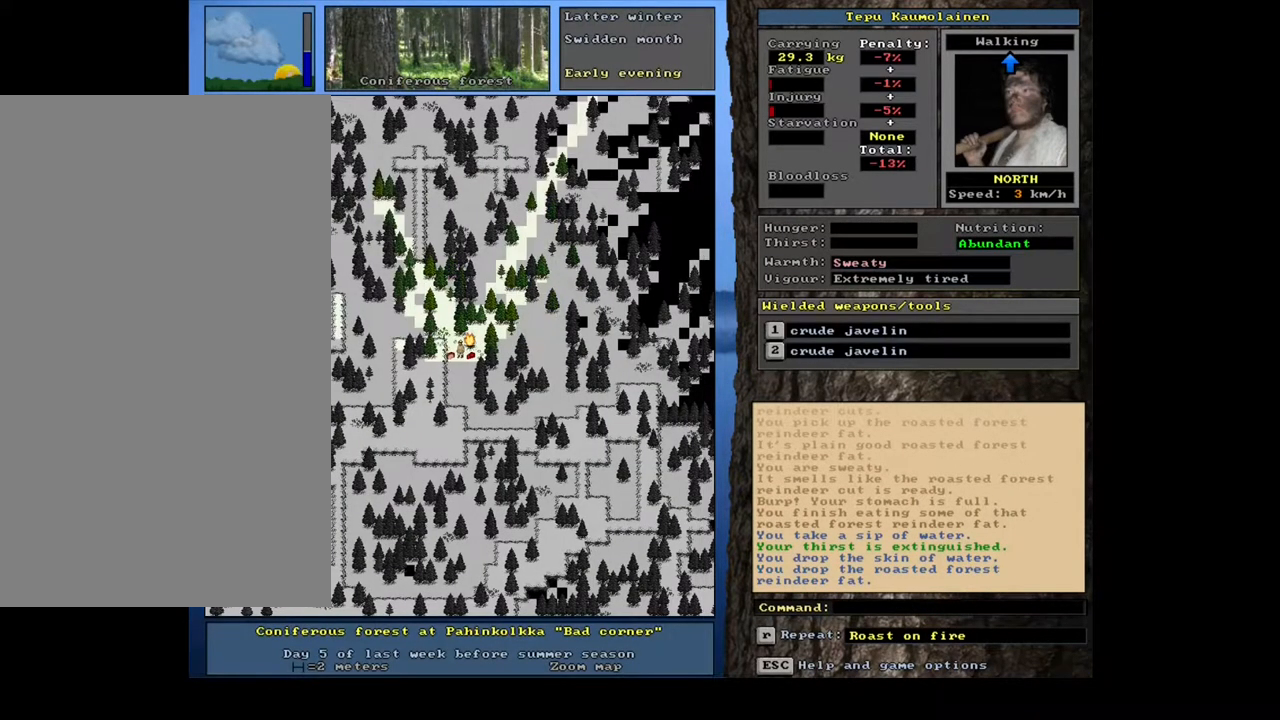
{"keys": ["right"], "mouse": [], "events": [[167, "g", "down"], [250, "g", "up"], [300, "shift", "up"], [450, "right", "down"]]}